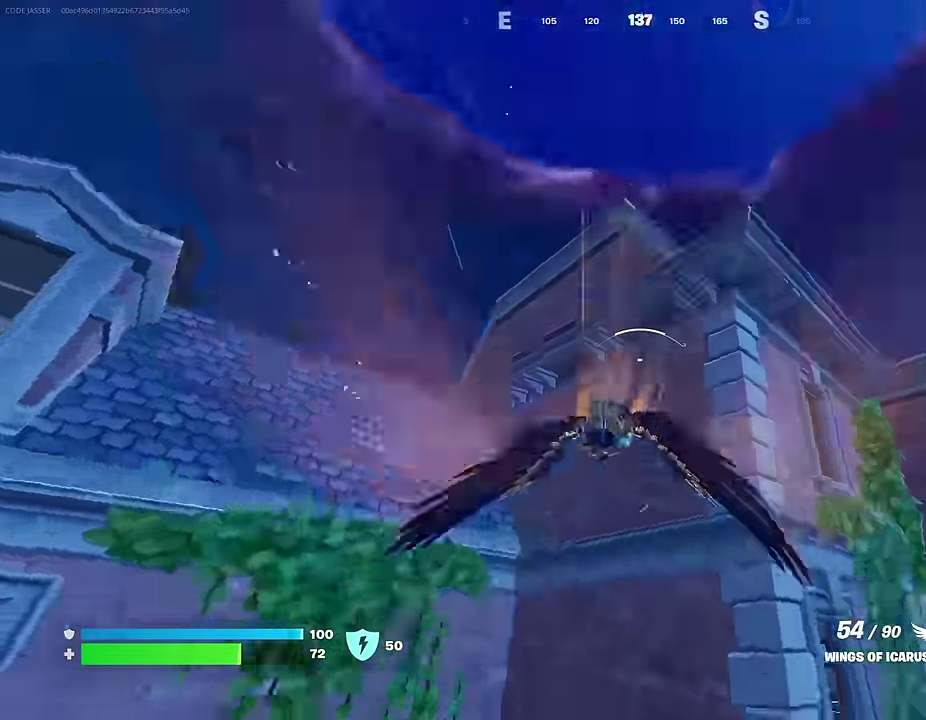
Gameplay with a controller (PlayStation layout); each line is a JSON object with the inputs held at the frame after it (dt_ms = milliseconds from this image to that frame). "events" lists button and stick changes between this image and that frame as [ms after this image, input, new state], when the widget could be followed in between. This document gives stick clicks only as held states, not as events.
{"dt_ms": 600, "buttons": [], "left_stick": "up-left", "right_stick": "center", "events": [[167, "right_stick", "center"], [383, "left_stick", "up-left"]]}
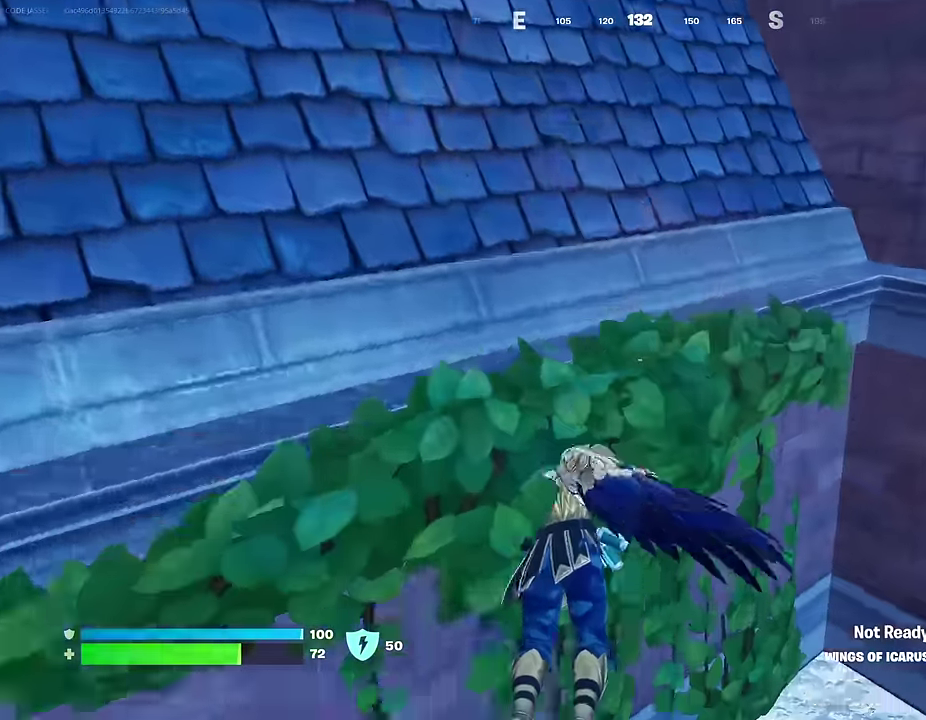
{"dt_ms": 300, "buttons": [], "left_stick": "down-right", "right_stick": "center", "events": [[17, "left_stick", "up"], [50, "CROSS", "down"], [133, "CROSS", "up"], [167, "left_stick", "right"], [267, "left_stick", "down-right"]]}
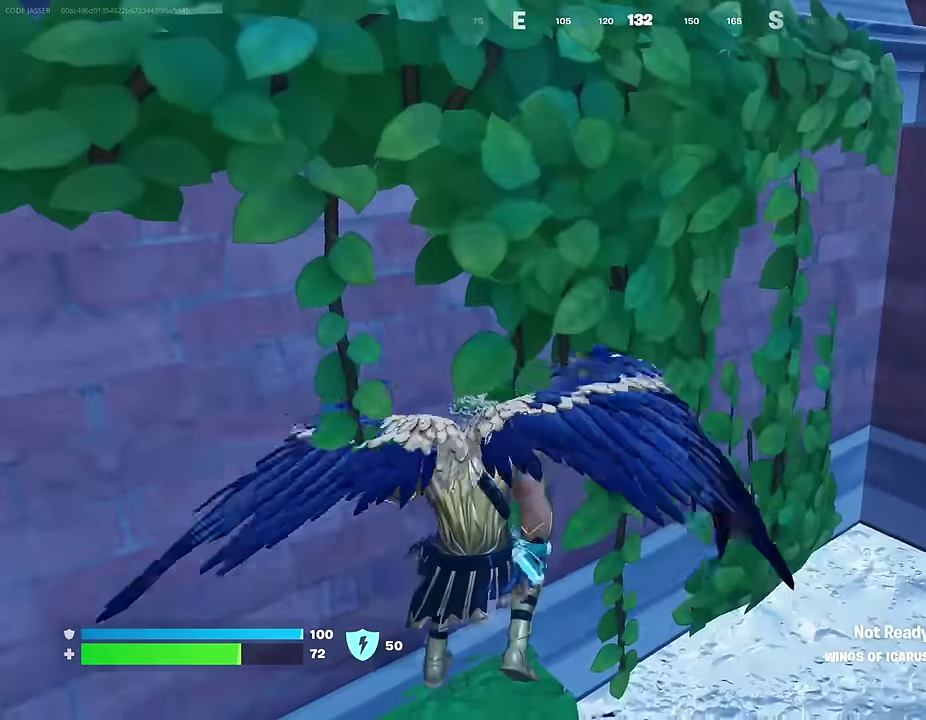
{"dt_ms": 700, "buttons": [], "left_stick": "up-left", "right_stick": "center", "events": [[50, "right_stick", "up"], [100, "CROSS", "down"], [117, "right_stick", "center"], [183, "left_stick", "up"], [217, "CROSS", "up"], [283, "left_stick", "up-left"], [333, "right_stick", "left"], [400, "right_stick", "up-left"], [433, "CROSS", "down"], [450, "right_stick", "center"], [517, "CROSS", "up"], [567, "CROSS", "down"], [667, "CROSS", "up"]]}
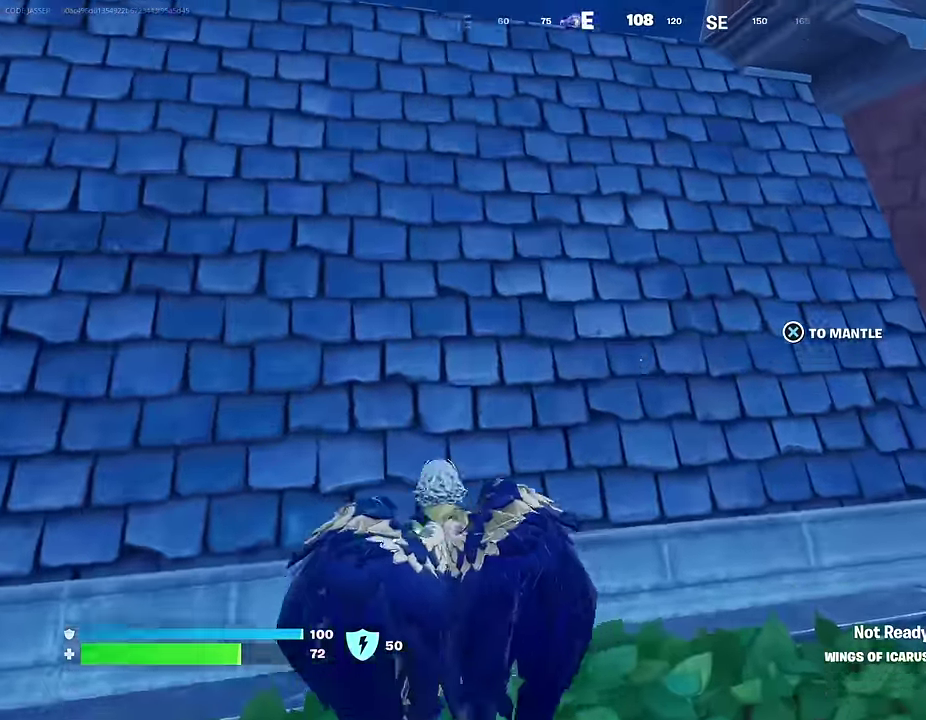
{"dt_ms": 300, "buttons": [], "left_stick": "up", "right_stick": "center", "events": [[50, "left_stick", "up"]]}
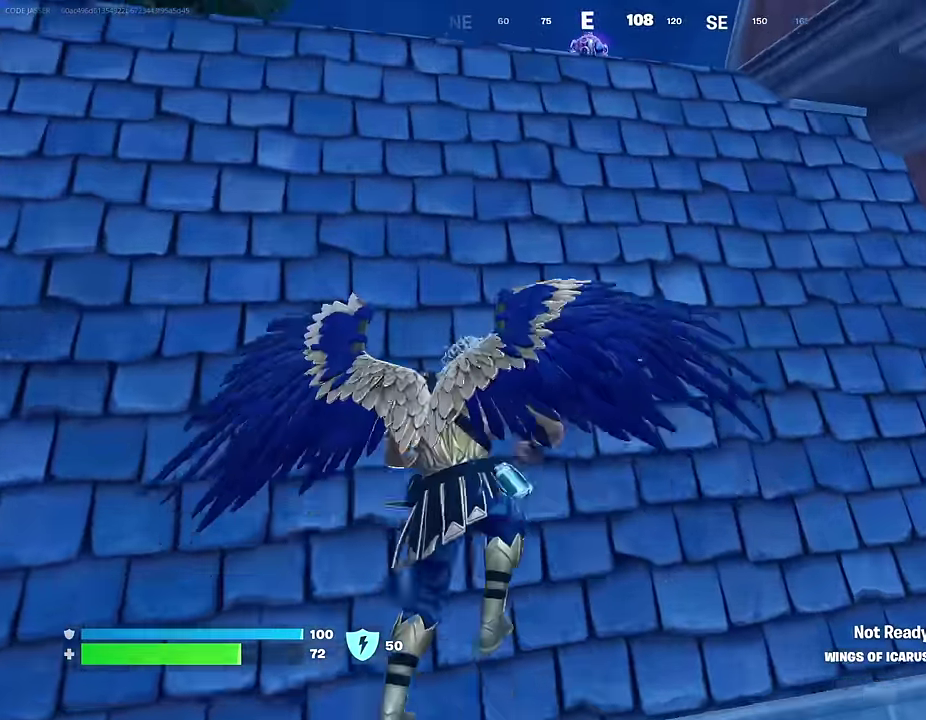
{"dt_ms": 700, "buttons": [], "left_stick": "down-right", "right_stick": "right"}
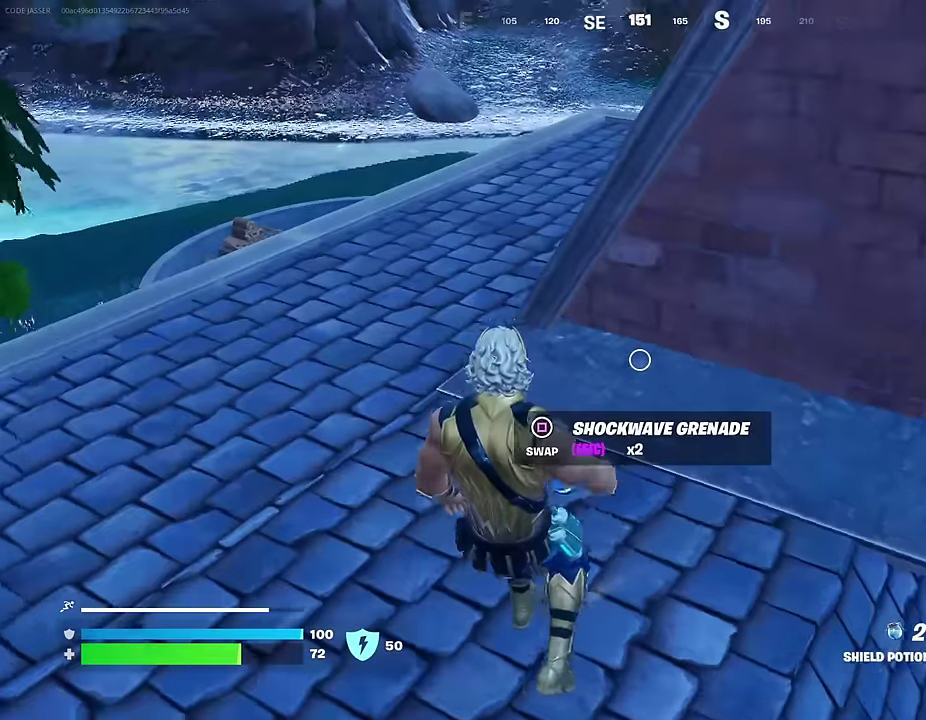
{"dt_ms": 500, "buttons": [], "left_stick": "up-left", "right_stick": "down-right"}
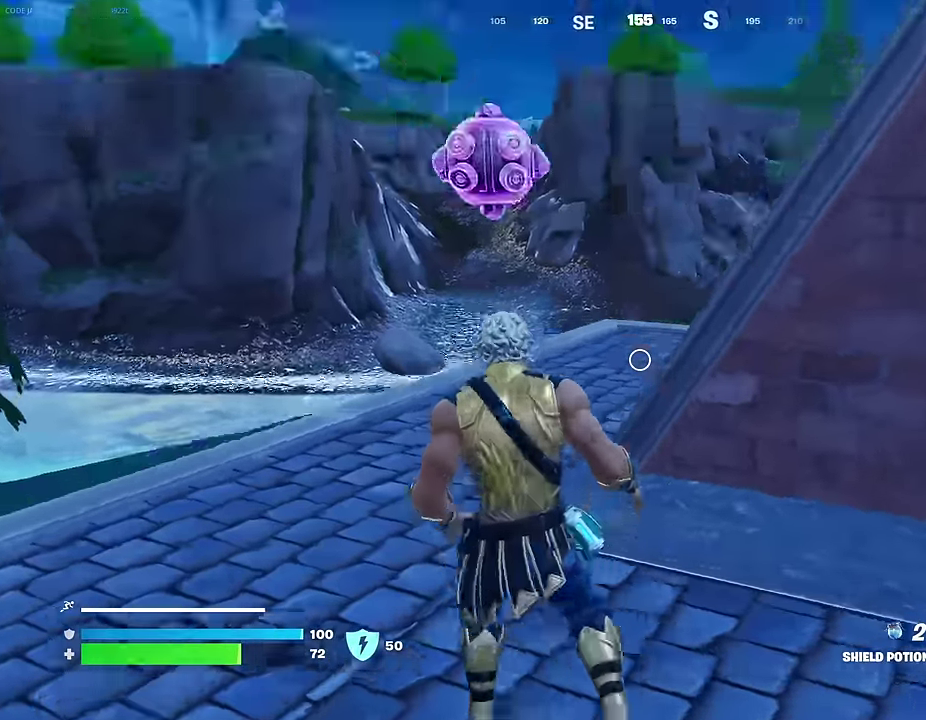
{"dt_ms": 500, "buttons": ["R1"], "left_stick": "right", "right_stick": "center", "events": [[50, "right_stick", "right"], [100, "CROSS", "down"], [183, "CROSS", "up"], [200, "right_stick", "center"], [250, "left_stick", "center"], [333, "left_stick", "right"], [483, "R1", "down"]]}
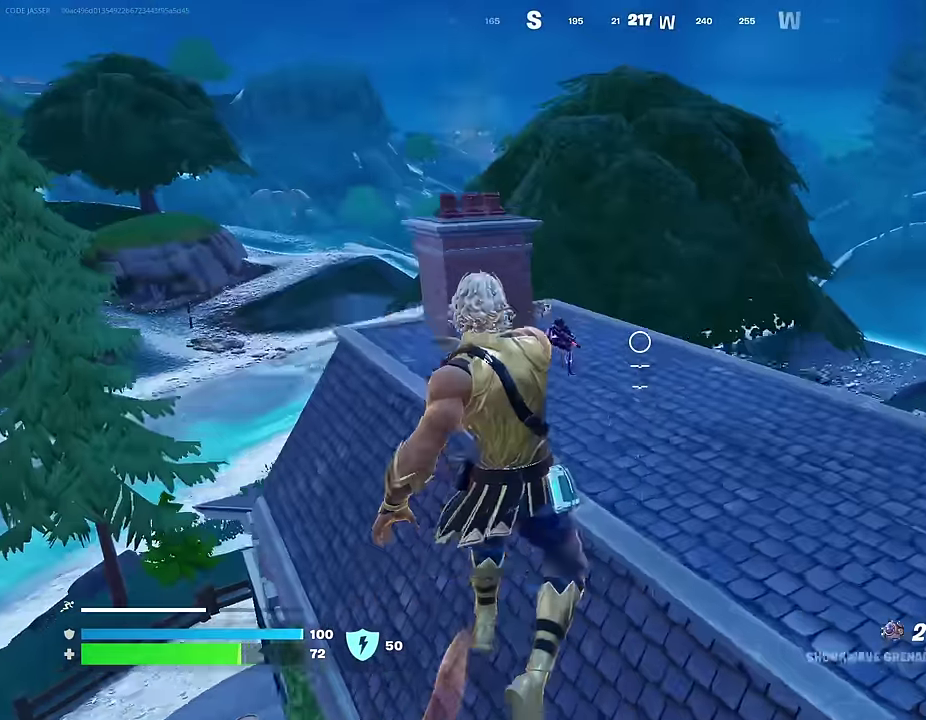
{"dt_ms": 500, "buttons": [], "left_stick": "up-right", "right_stick": "center", "events": [[67, "R1", "up"], [133, "left_stick", "up-right"], [150, "R1", "down"], [183, "right_stick", "down-left"], [200, "left_stick", "right"], [250, "left_stick", "down-right"], [267, "R1", "up"], [300, "right_stick", "center"], [350, "left_stick", "right"], [450, "left_stick", "up-right"]]}